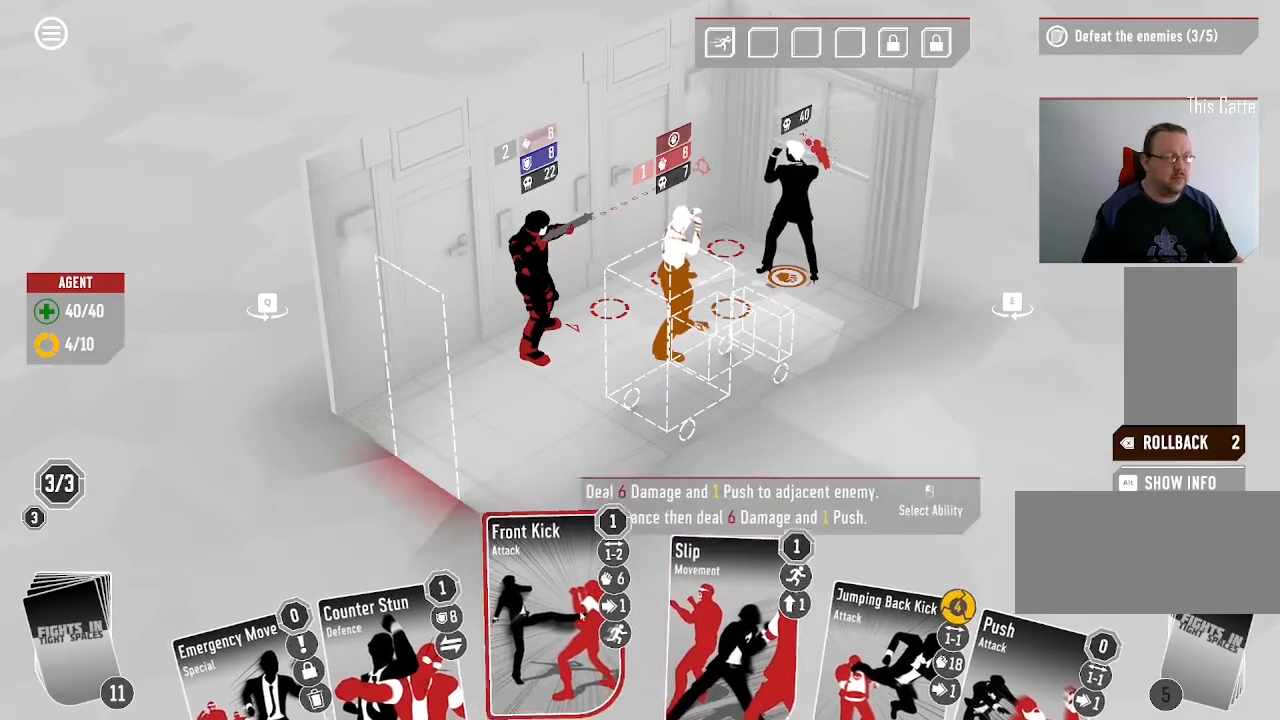
Gameplay with keyboard and mouse; each line is a JSON object with the keys and mouse buttons held at the frame after it. "events" lists presses ("down") and releases ("up") of ".", "/", "0", "1", "2", "3", "4", "5", "6", "7", "8", "9", "a", "alt_l", "alt_r", "b", "backslash", "backspace", "c", "caps_lock", "comma", "ctrl_l", "ctrl_r", "d", "down", "e", "equals", "escape", "f", "f1", "f10", "f11", "f12", "f2", "f3", "f4", "f5", "f6", "f7", "f8", "f9", "g", "h", "i", "j", "k", "l", "lbracket", "left", "m", "minus", "n", "o", "p", "q", "quote", "r", "rbracket", "return", "right", "s", "semicolon", "shift_l", "shift_r", "space", "super", "t", "tab", "tilde", "u", "up", "v", "w", "x", "y", "z", "mouse_left", "mouse_wheel", "mouse_right", "mouse_mb4" and "mouse_mb5" between this image and that frame as [ms after this image, input, new state], when the widget could be followed in between. "mouse_left", "mouse_wheel", "mouse_right", "mouse_mb4", "mouse_mb5" = the "left", "wheel", "right", "mb4", "mb5" buttons of the "mouse" list. No other keys are recorded. "wheel" means that the mouse wheel is clicked or scrolled. Mouse movement is not recorded.
{"keys": [], "mouse": [], "events": [[66, "mouse_left", "down"], [200, "mouse_left", "up"]]}
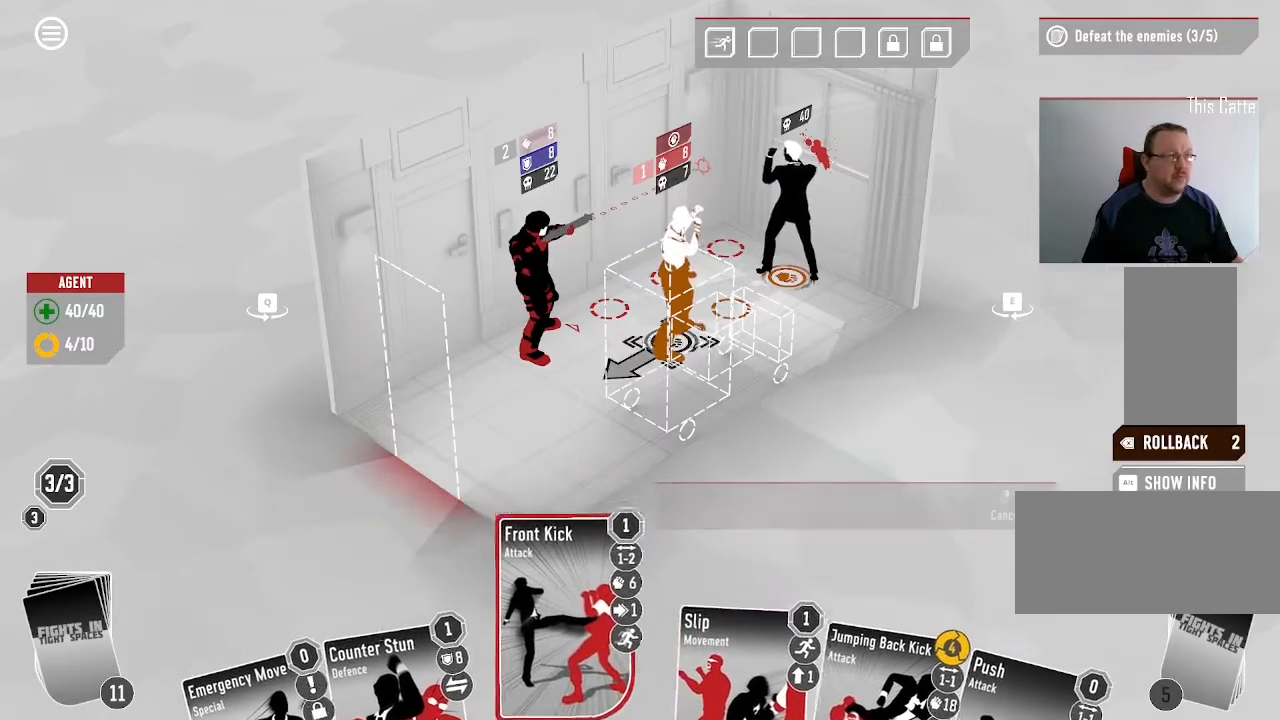
{"keys": [], "mouse": ["left"], "events": [[433, "mouse_left", "down"]]}
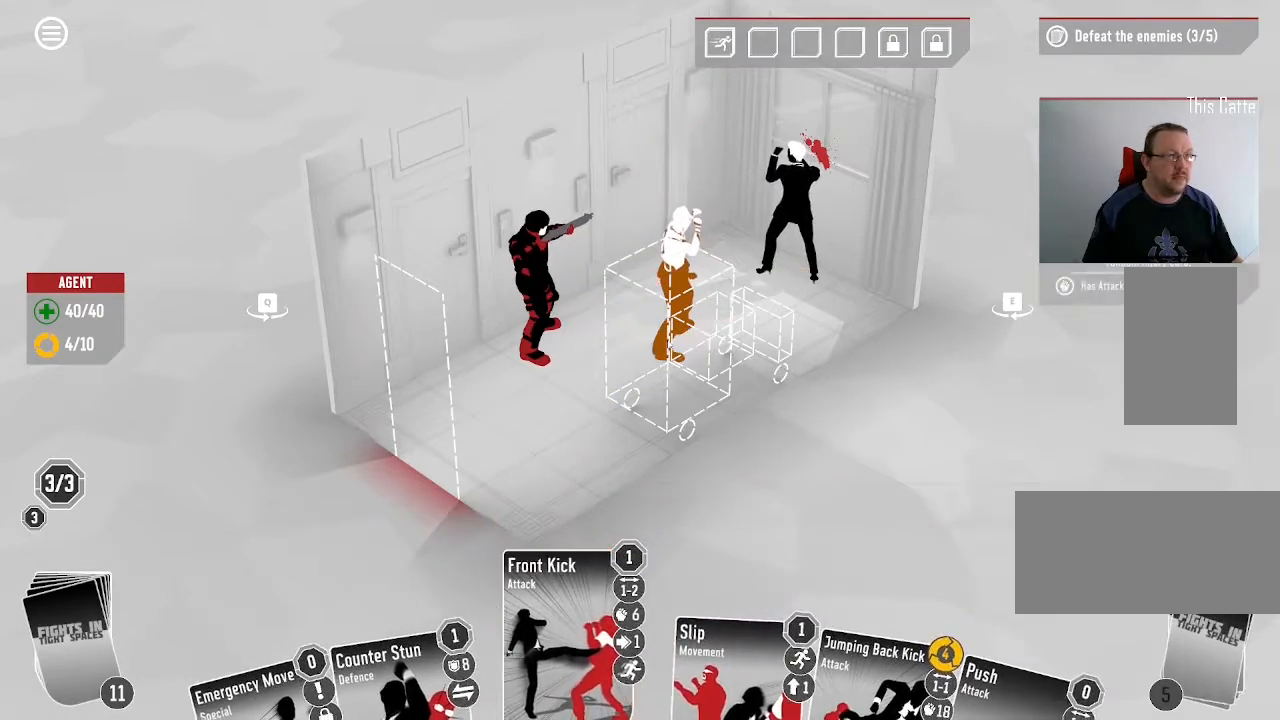
{"keys": [], "mouse": [], "events": [[100, "mouse_left", "up"]]}
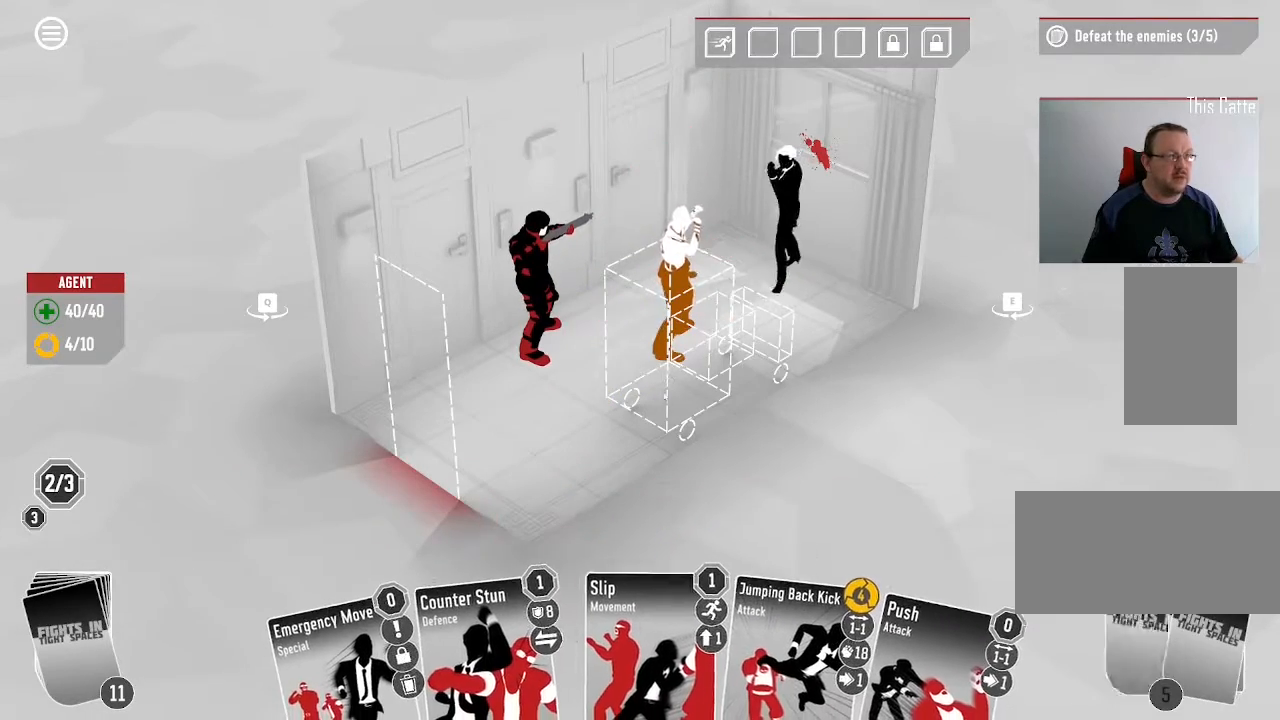
{"keys": [], "mouse": [], "events": []}
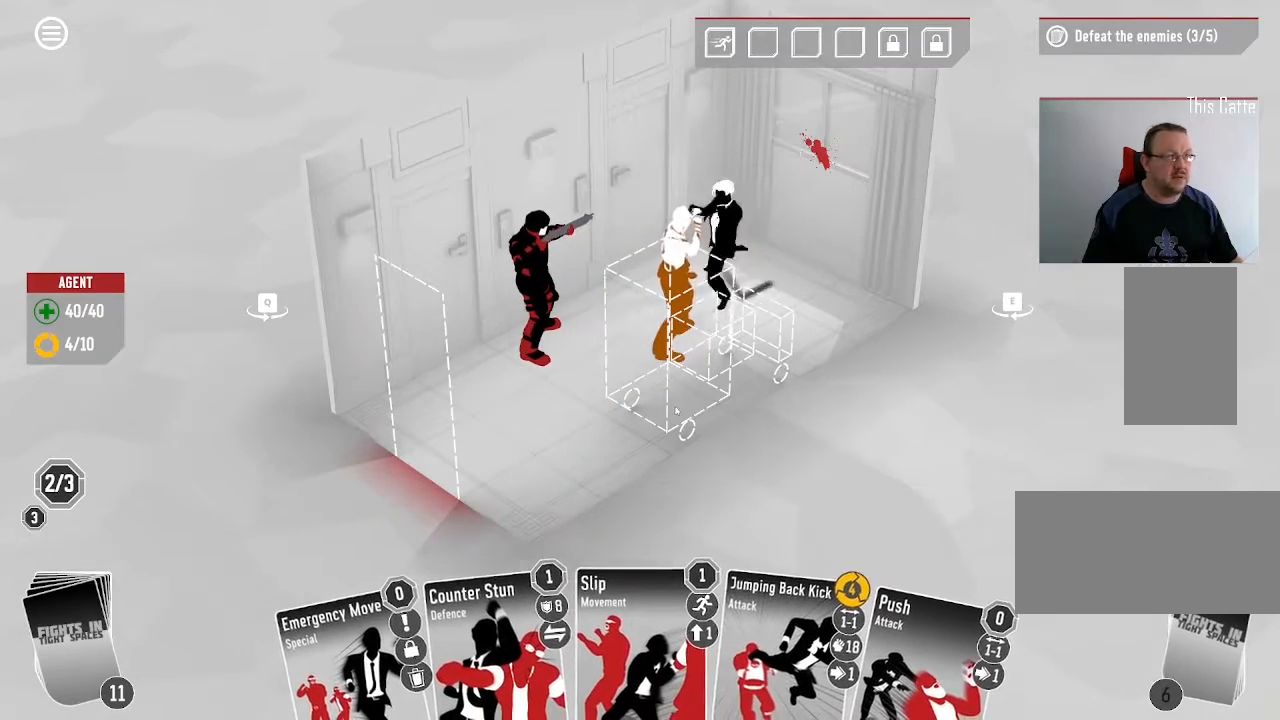
{"keys": [], "mouse": [], "events": []}
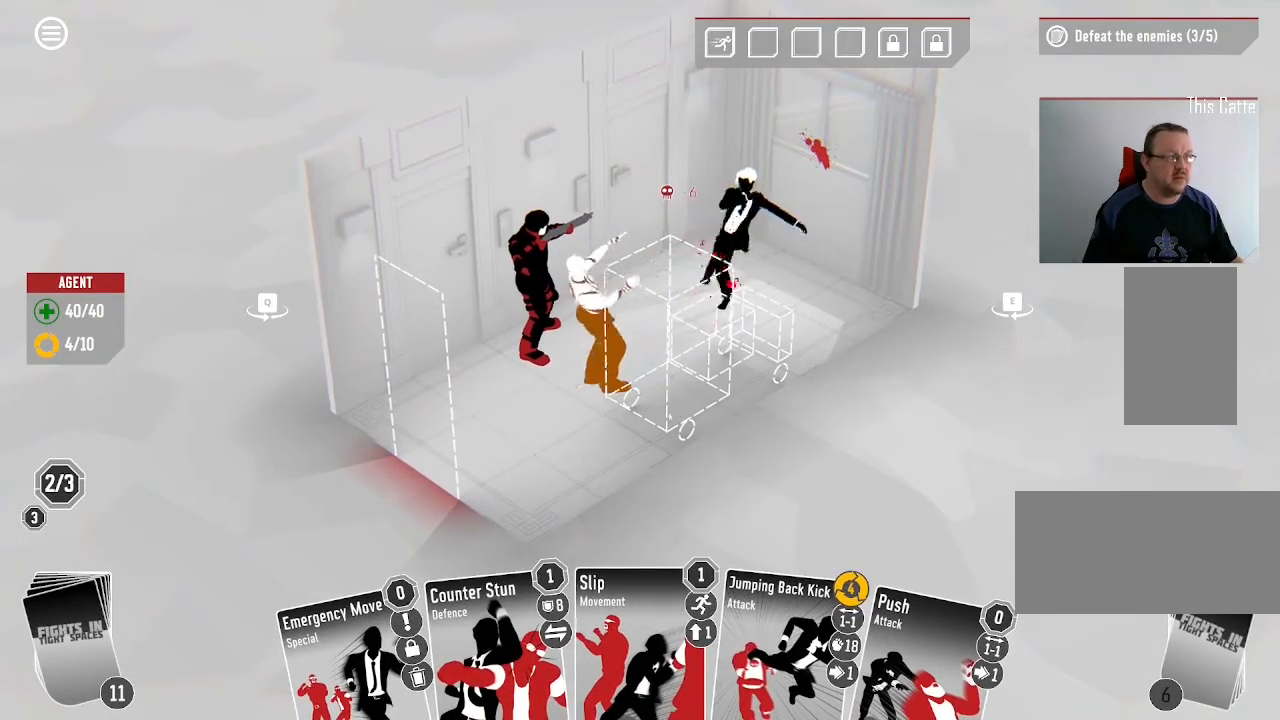
{"keys": [], "mouse": [], "events": []}
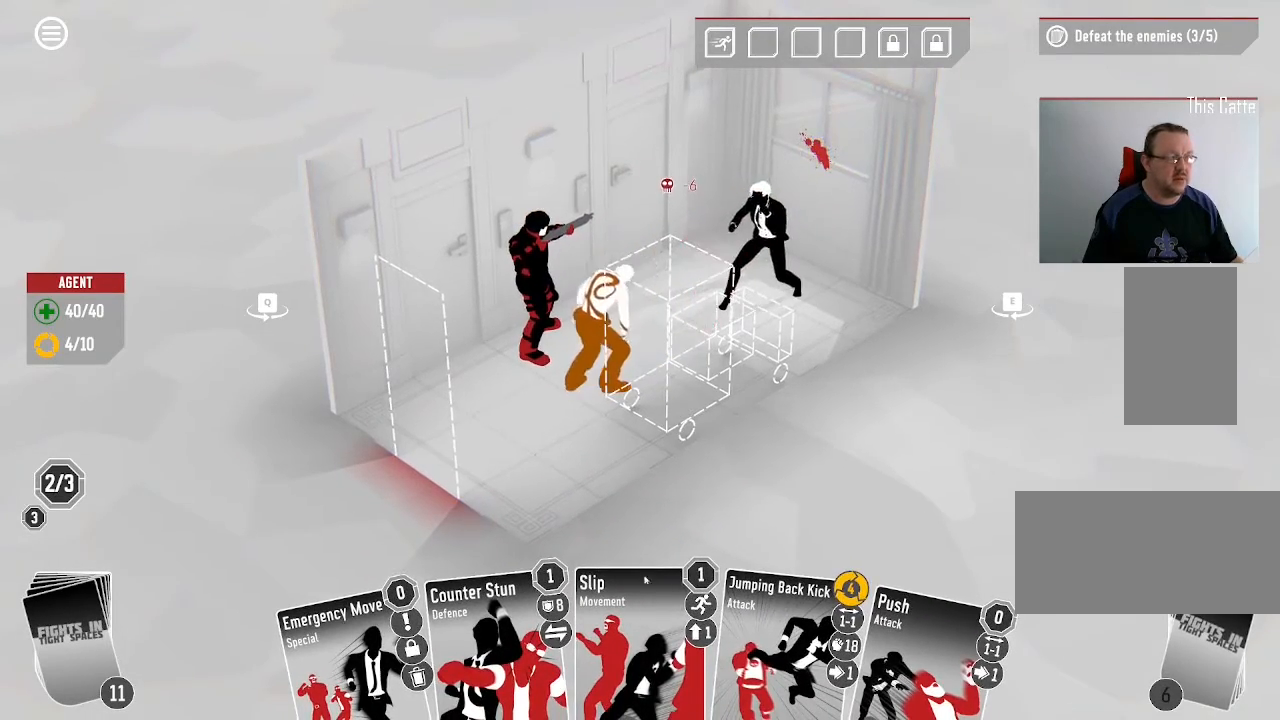
{"keys": [], "mouse": [], "events": []}
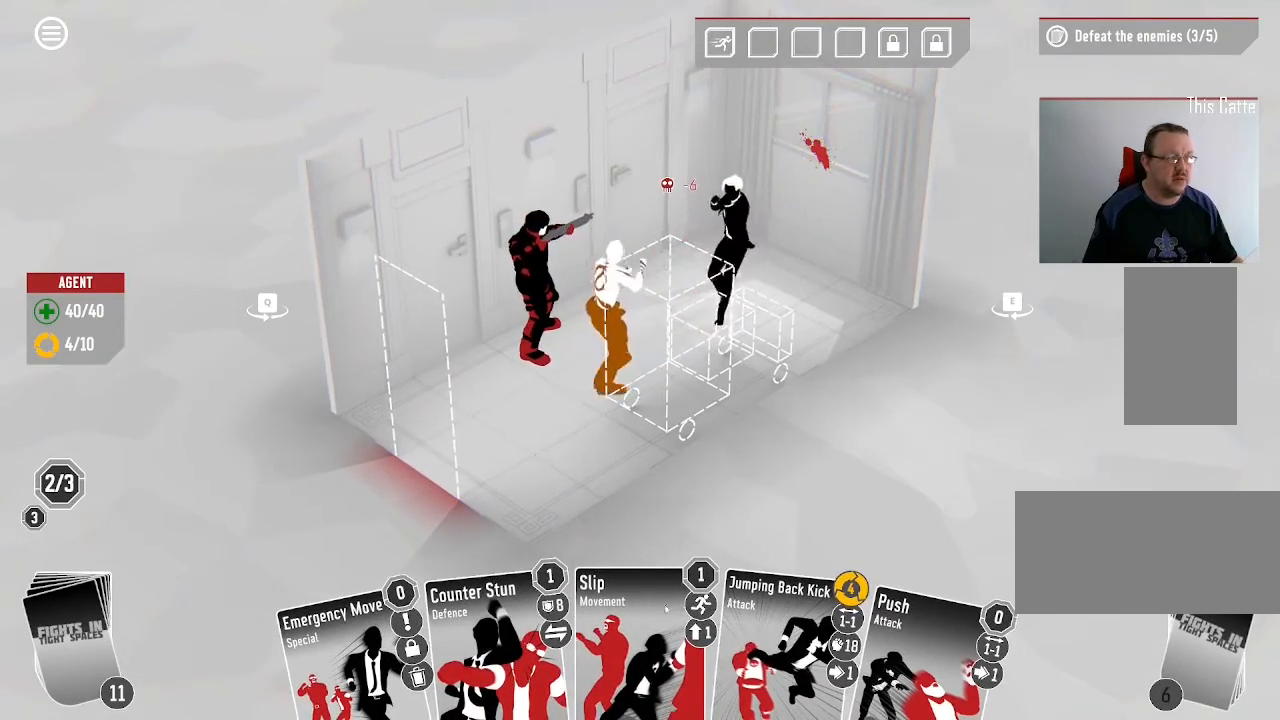
{"keys": [], "mouse": [], "events": []}
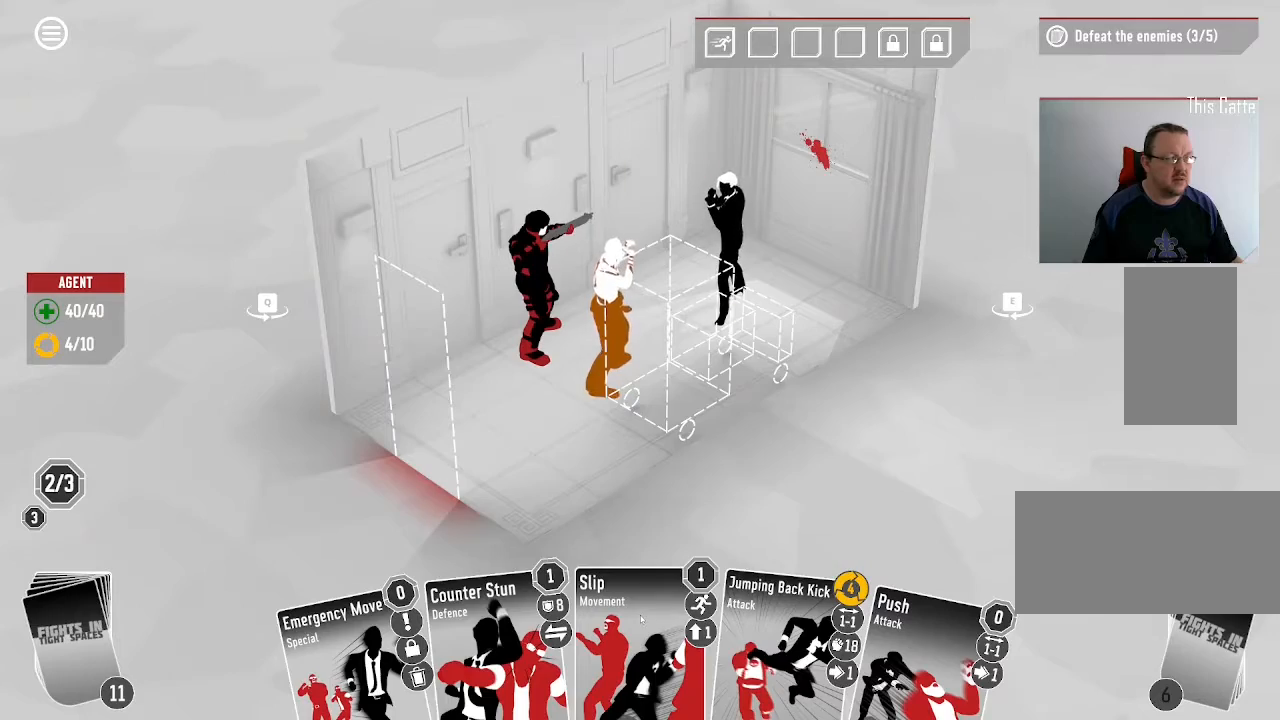
{"keys": [], "mouse": ["left"], "events": [[500, "mouse_left", "down"]]}
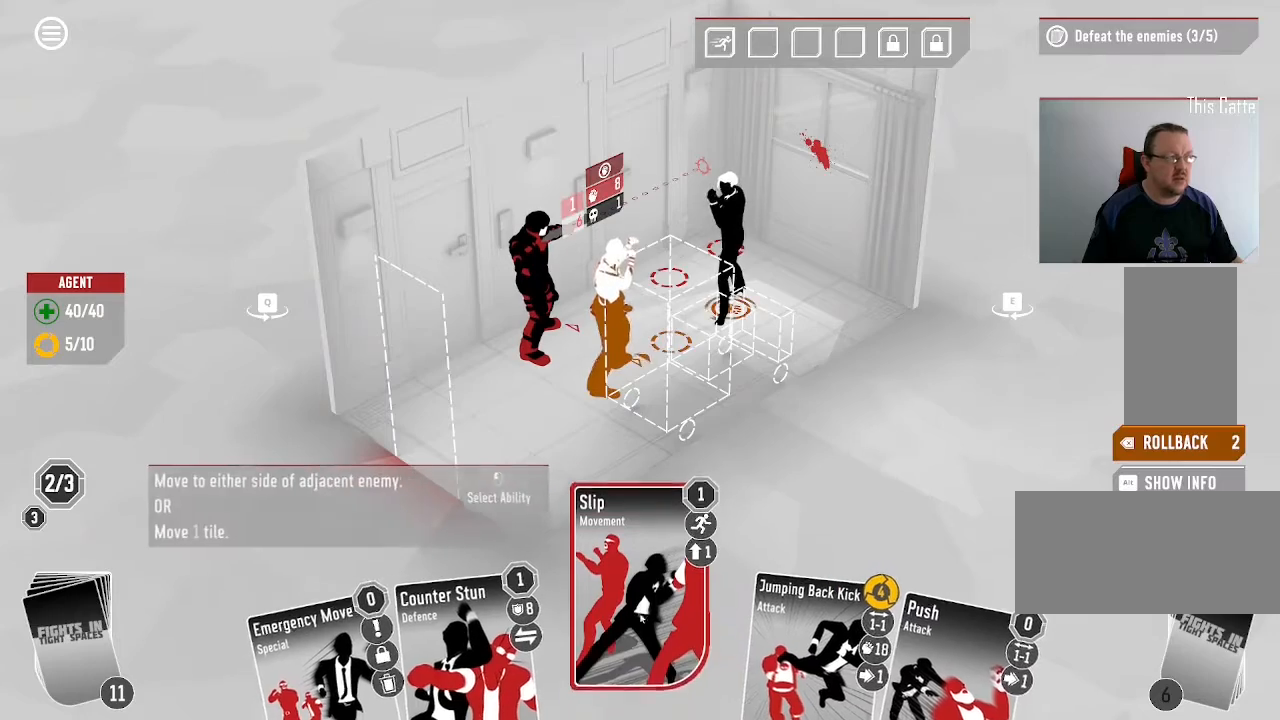
{"keys": [], "mouse": [], "events": [[100, "mouse_left", "up"]]}
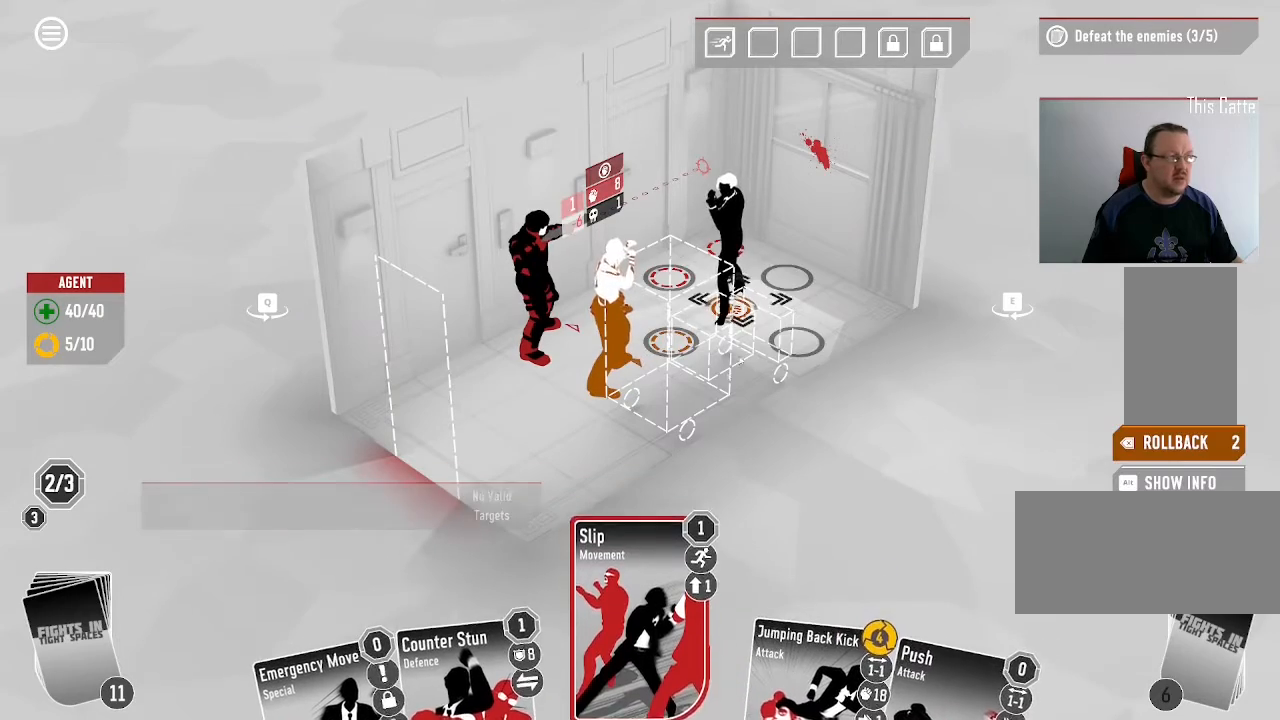
{"keys": [], "mouse": [], "events": []}
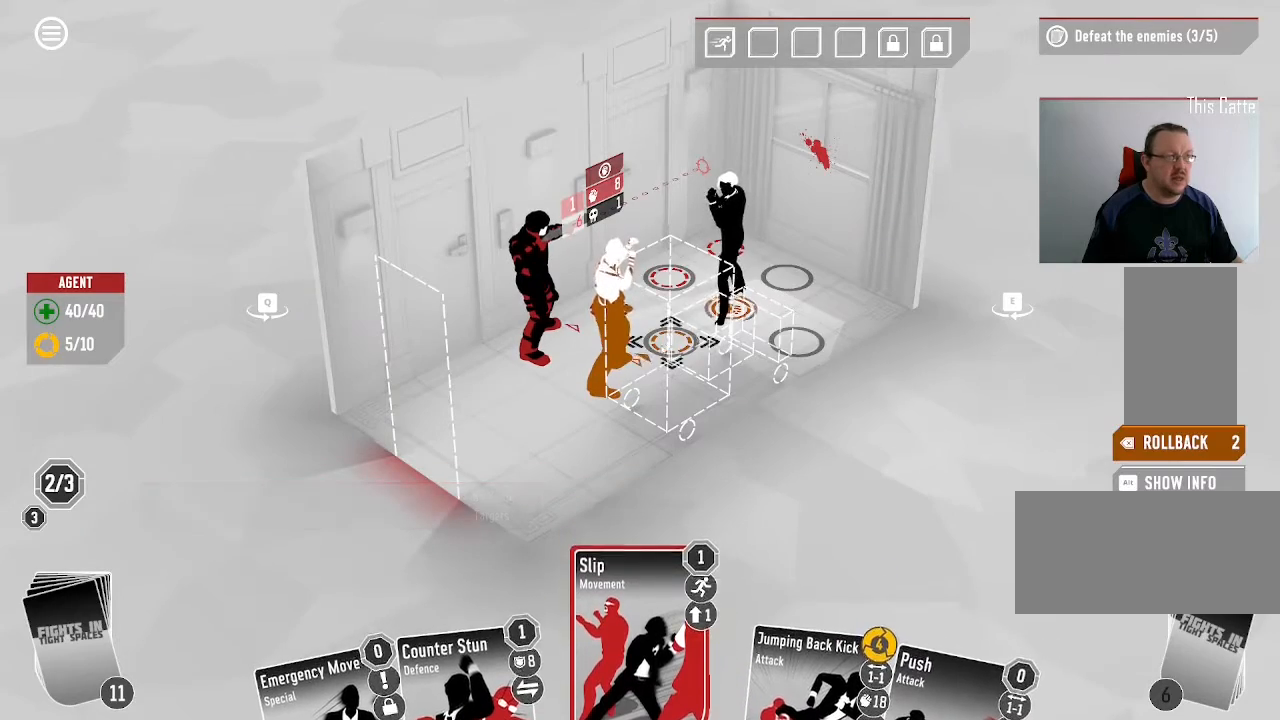
{"keys": [], "mouse": [], "events": [[66, "mouse_left", "down"], [233, "mouse_left", "up"]]}
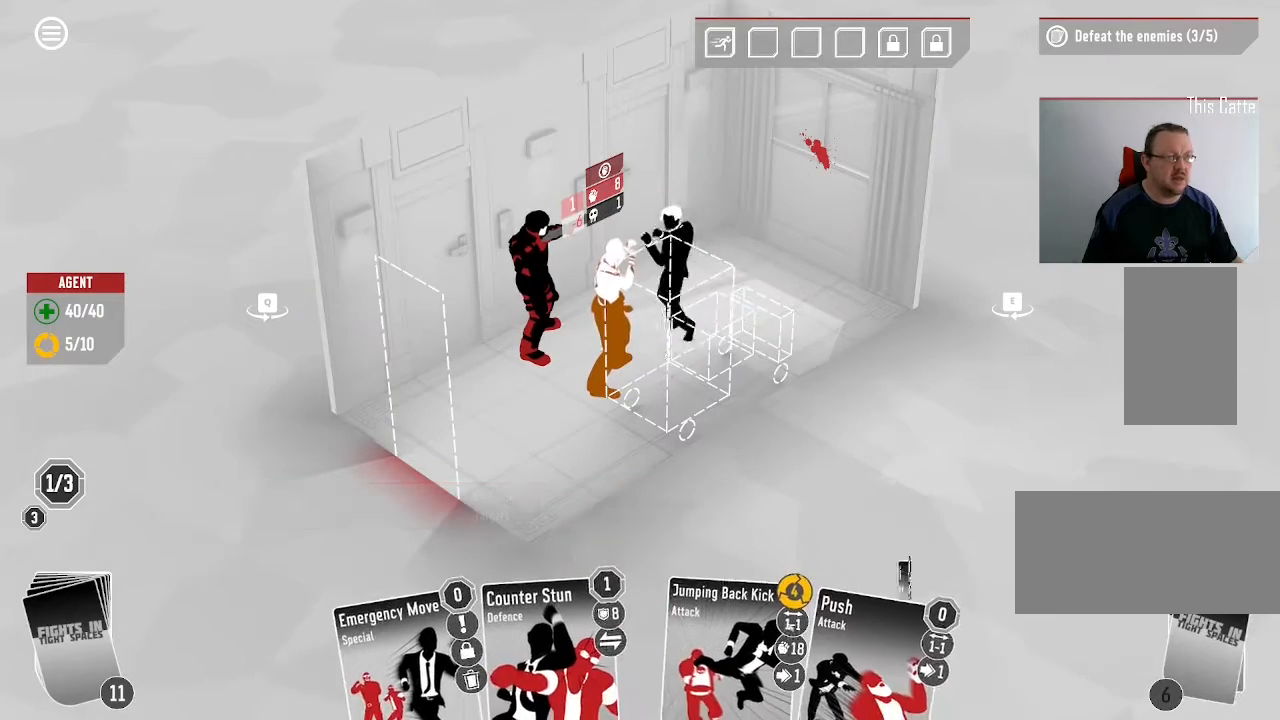
{"keys": [], "mouse": []}
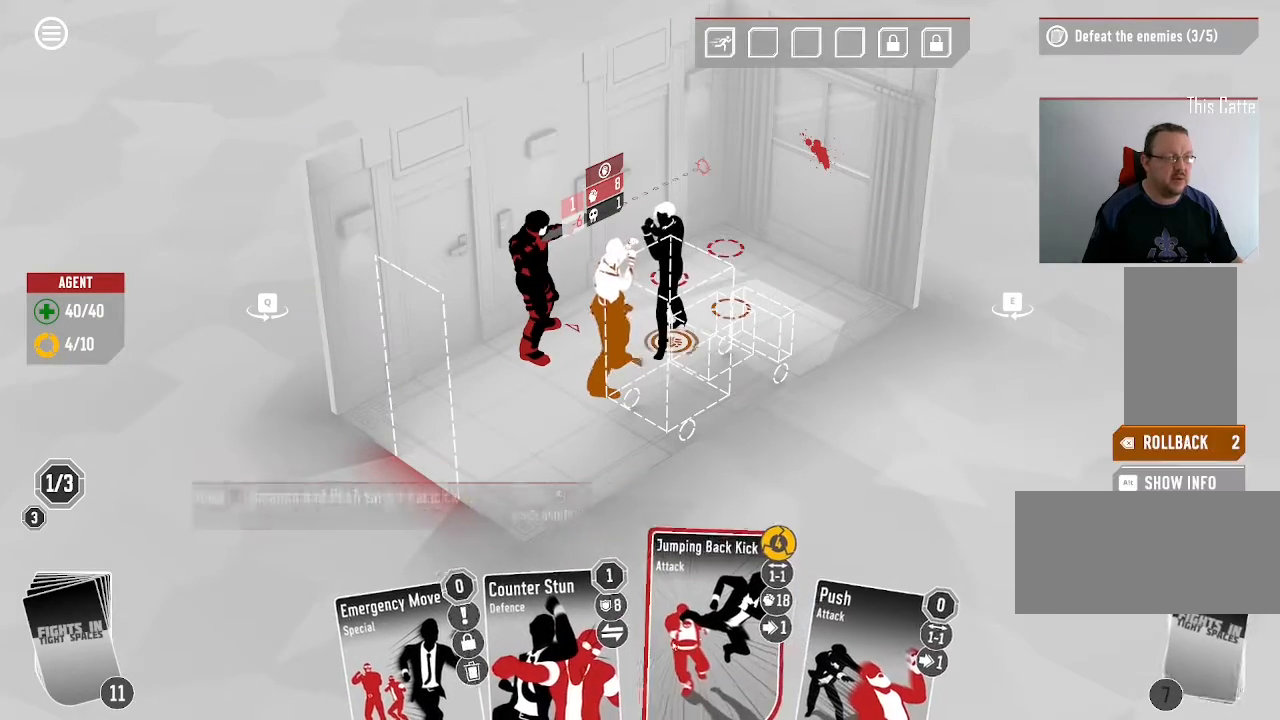
{"keys": [], "mouse": [], "events": []}
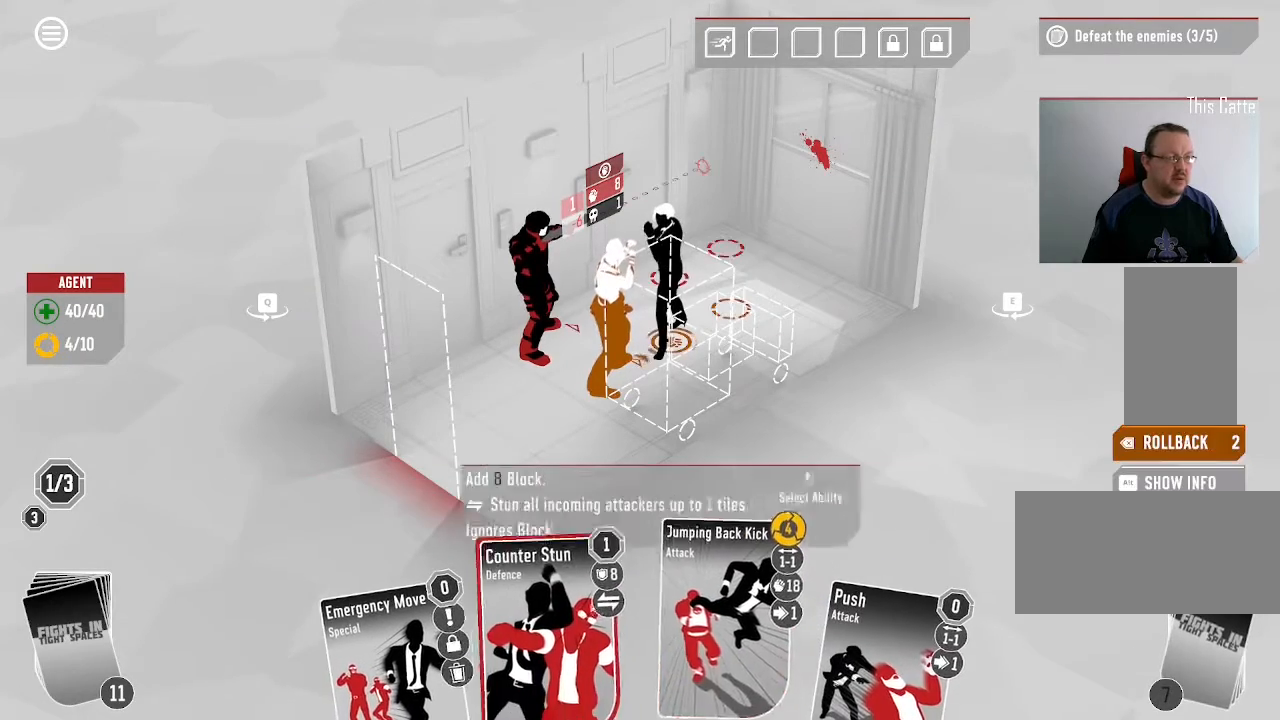
{"keys": [], "mouse": [], "events": []}
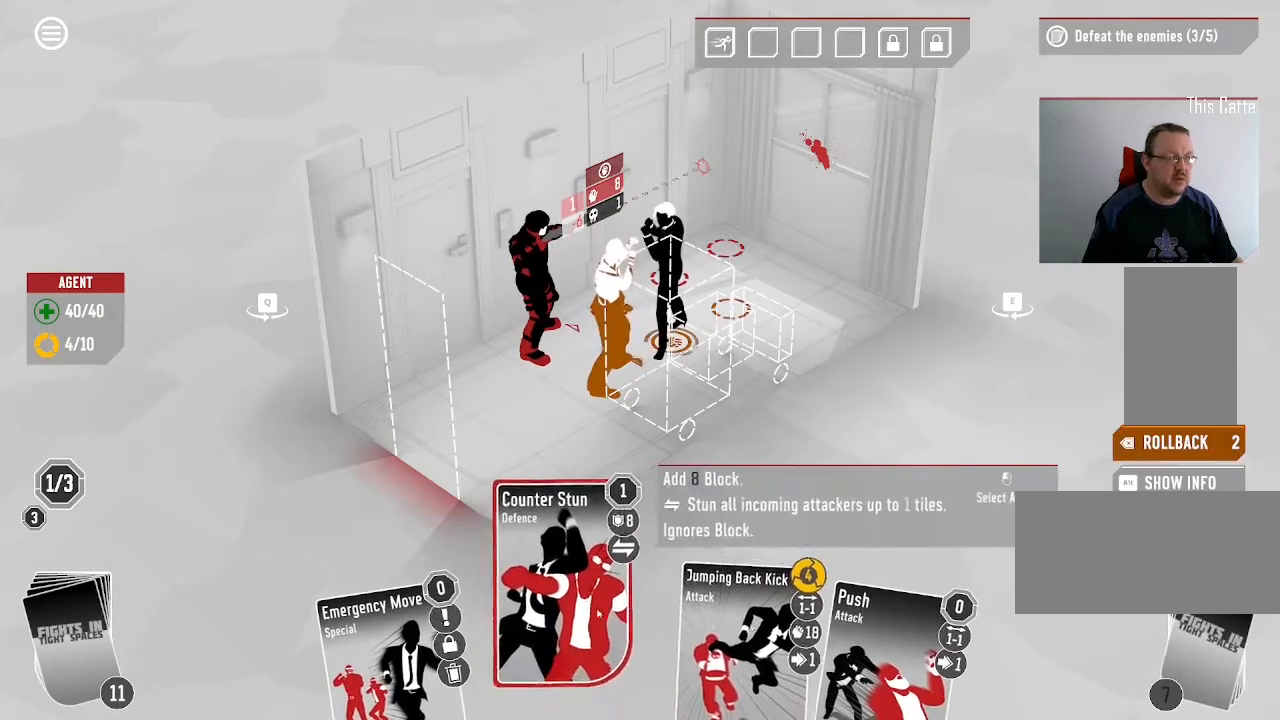
{"keys": [], "mouse": [], "events": []}
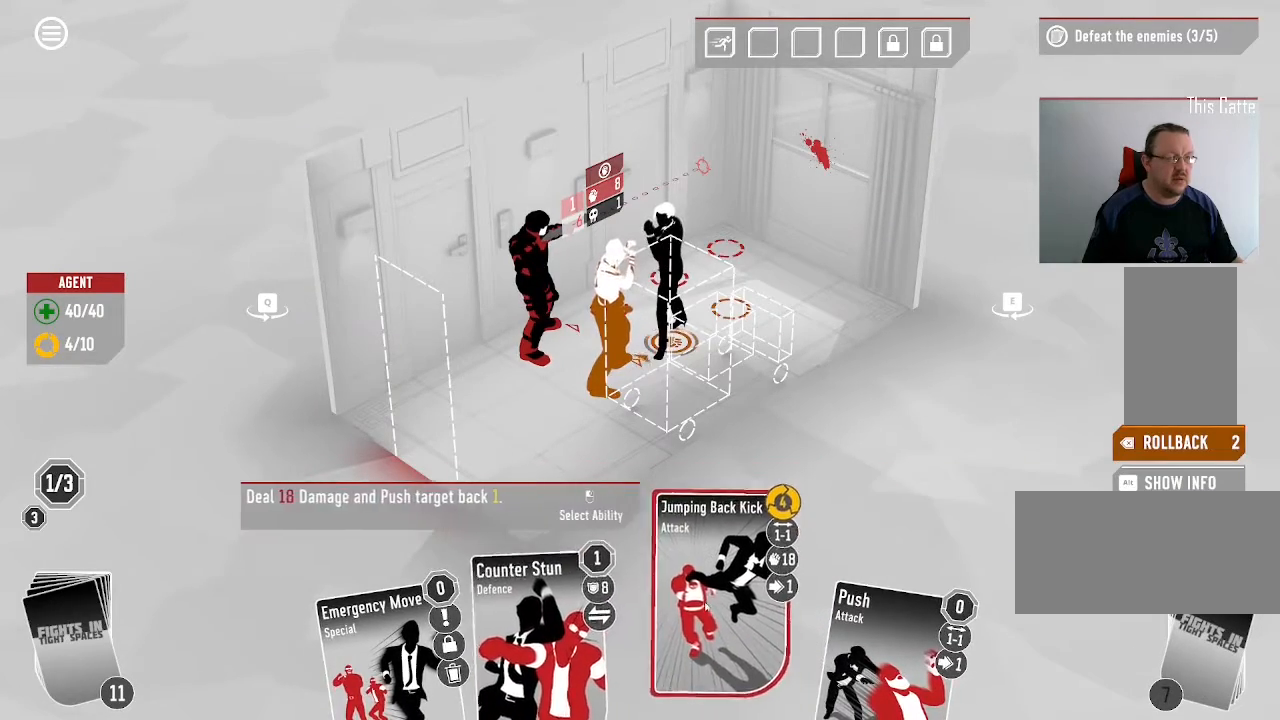
{"keys": [], "mouse": [], "events": [[33, "mouse_left", "down"], [133, "mouse_left", "up"]]}
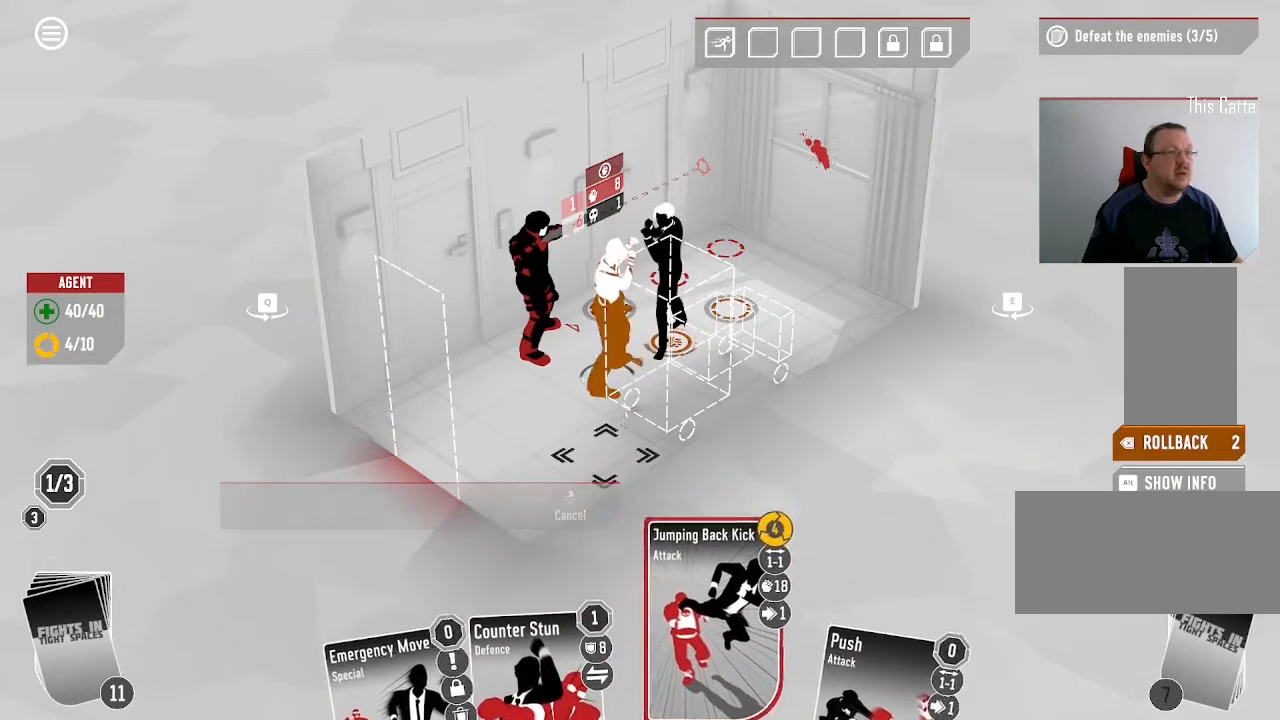
{"keys": [], "mouse": ["left"], "events": [[400, "mouse_left", "down"]]}
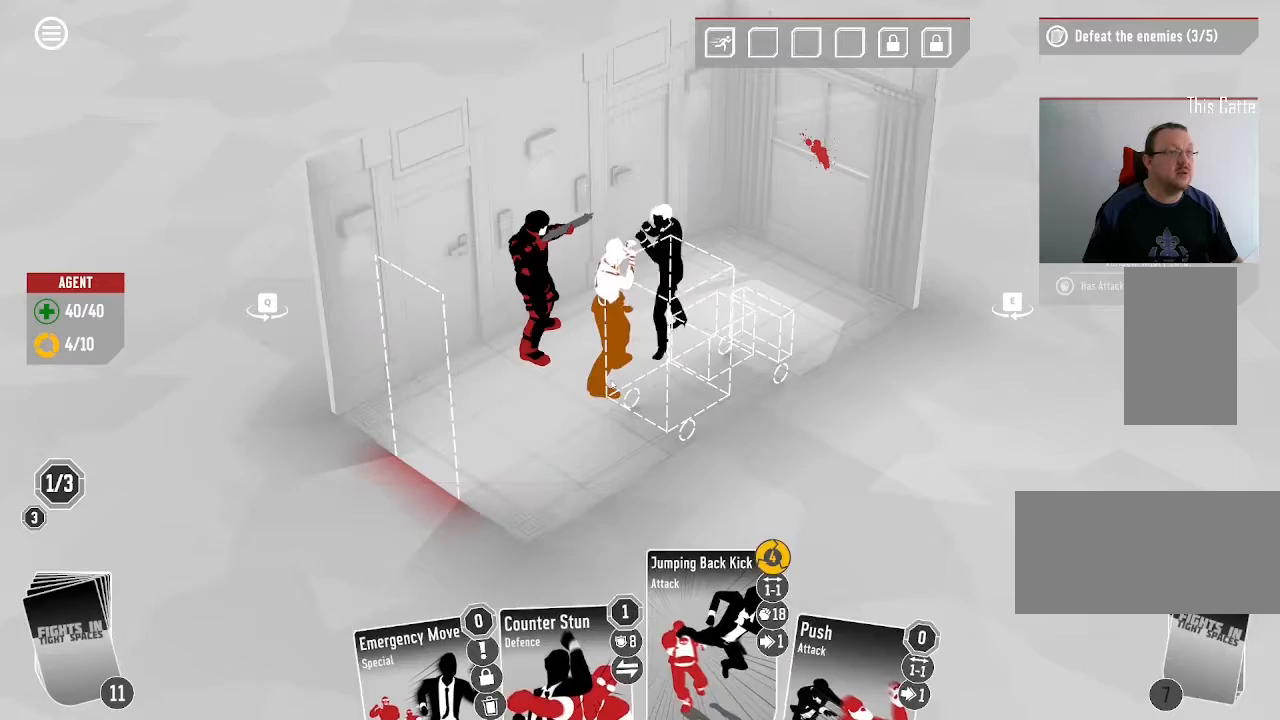
{"keys": [], "mouse": [], "events": [[33, "mouse_left", "up"]]}
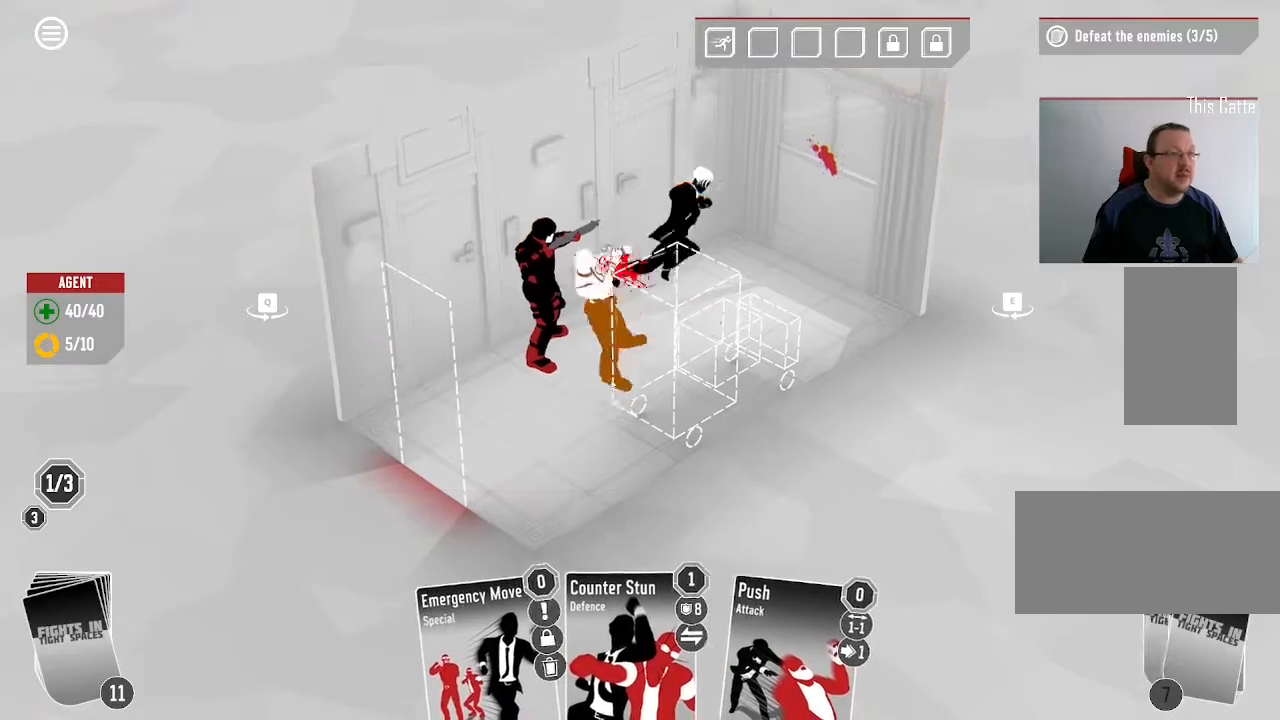
{"keys": [], "mouse": [], "events": []}
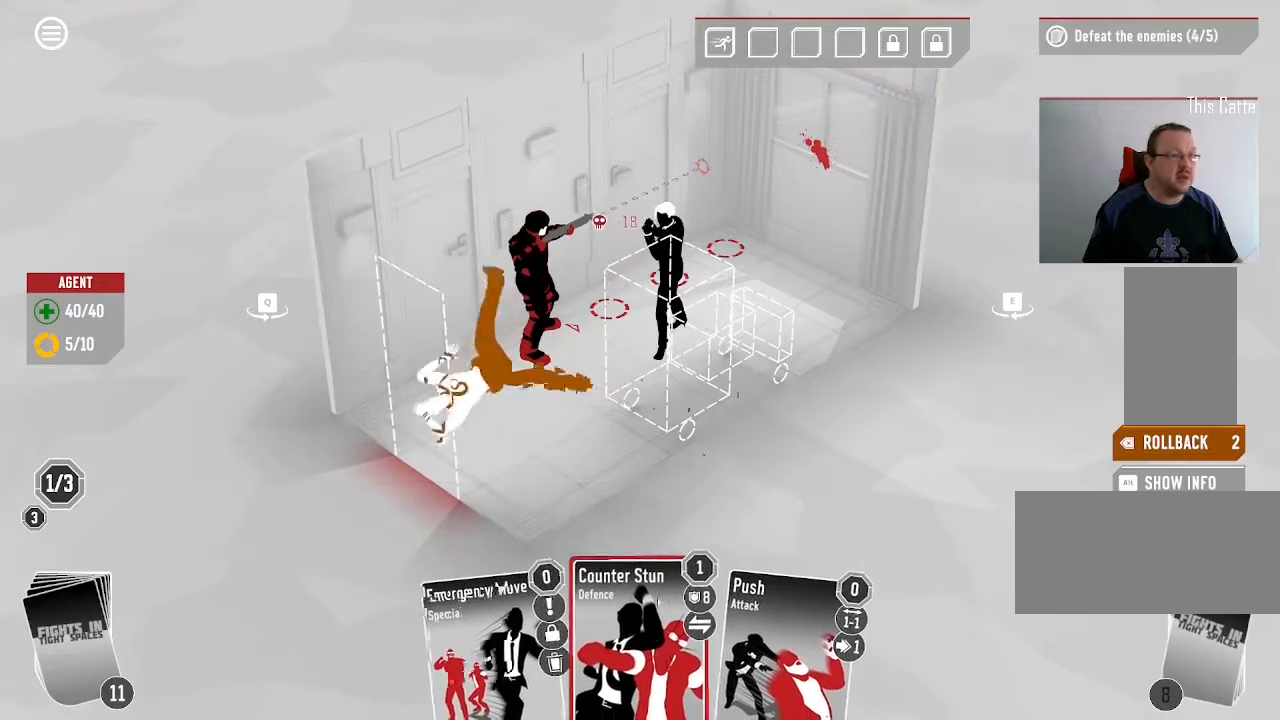
{"keys": [], "mouse": [], "events": []}
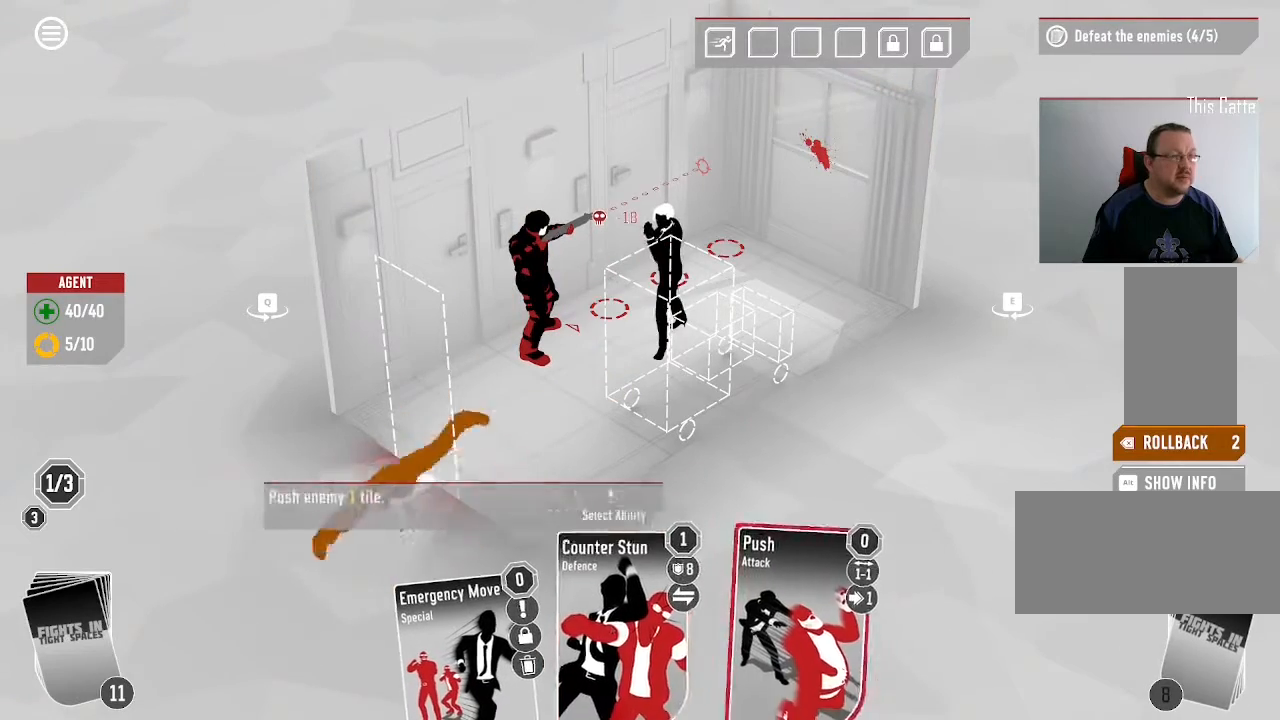
{"keys": [], "mouse": [], "events": []}
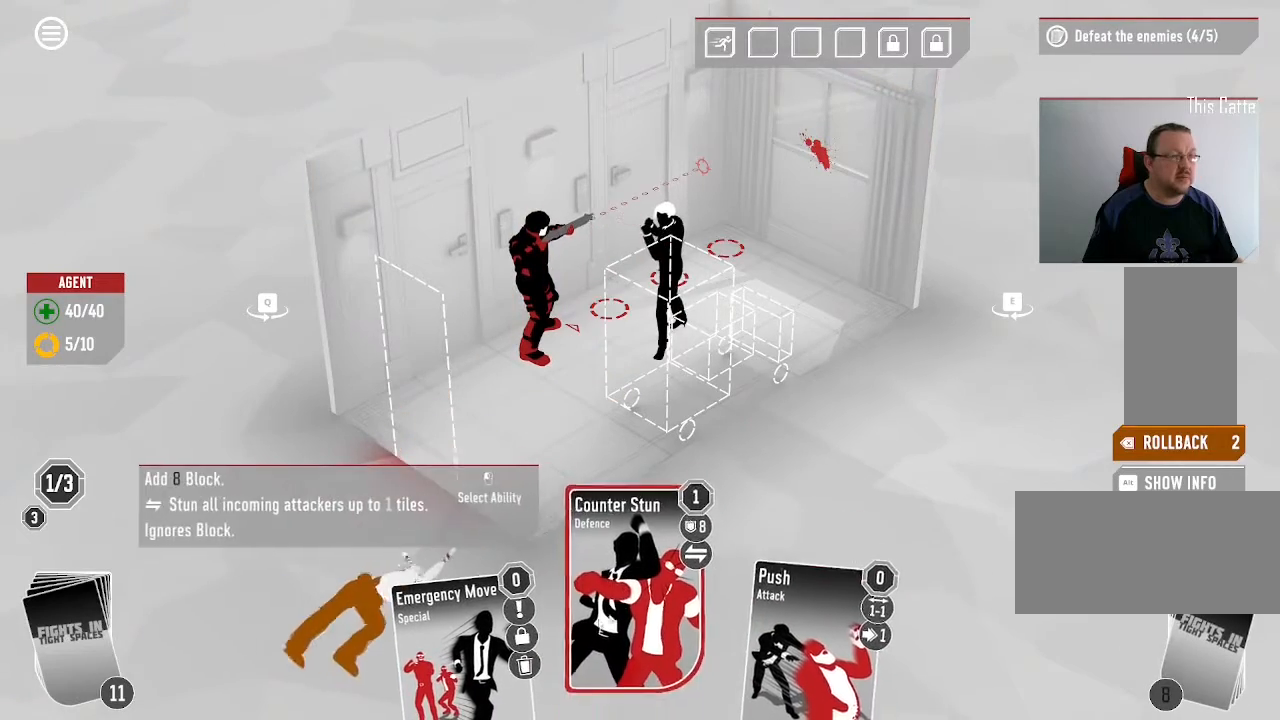
{"keys": [], "mouse": [], "events": []}
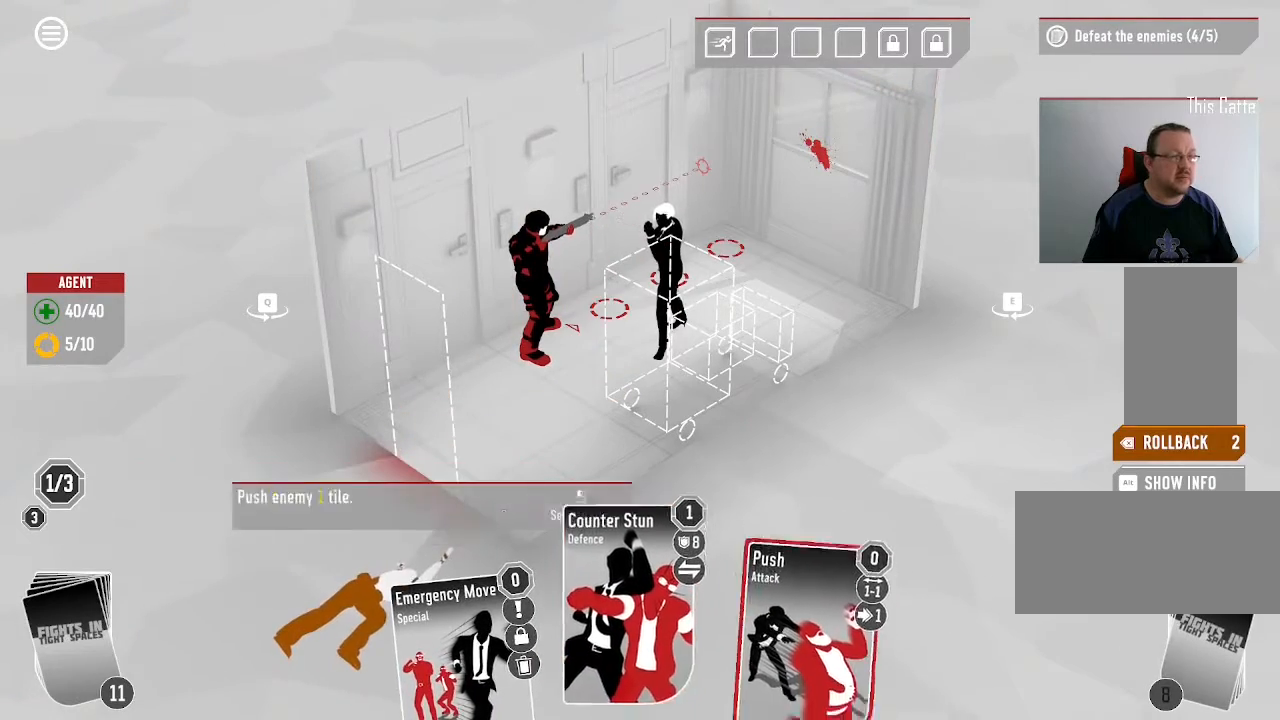
{"keys": [], "mouse": ["left"], "events": [[466, "mouse_left", "down"]]}